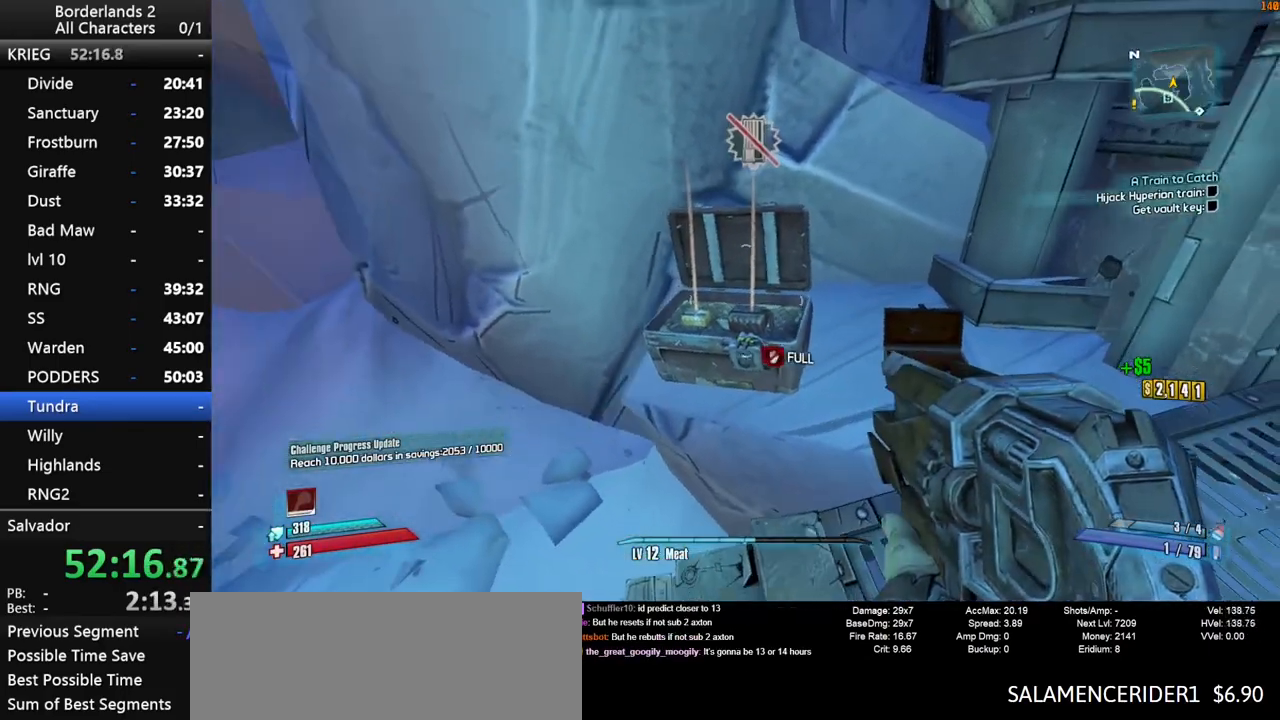
Gameplay with keyboard and mouse; each line is a JSON object with the keys and mouse buttons held at the frame after it. "events" lists presses ("down") and releases ("up") of "1", "2", "3", "4", "a", "b", "c", "ctrl", "d", "down", "e", "end", "escape", "f", "g", "left", "q", "r", "return", "right", "s", "shift", "space", "t", "up", "v", "w", "x", "y", "z", "mouse_left", "mouse_middle", "mouse_right", "mouse_wheel_up" and "mouse_wheel_down" between this image and that frame as [ms after this image, input, new state], when the widget could be followed in between. "mouse_left", "mouse_middle", "mouse_right", "mouse_wheel_up", "mouse_wheel_down" = the "left", "middle", "right", "wheel_up", "wheel_down" buttons of the "mouse" list. No other keys are recorded. "mouse_move" is the direction in which the mouse moves at that frame (one of eight, or "still"), when it could be read. Not read: other_keys tab.
{"keys": ["a", "e", "shift", "w"], "mouse": [], "mouse_move": "left", "events": [[16, "e", "down"], [383, "a", "down"], [483, "shift", "down"], [483, "w", "down"]]}
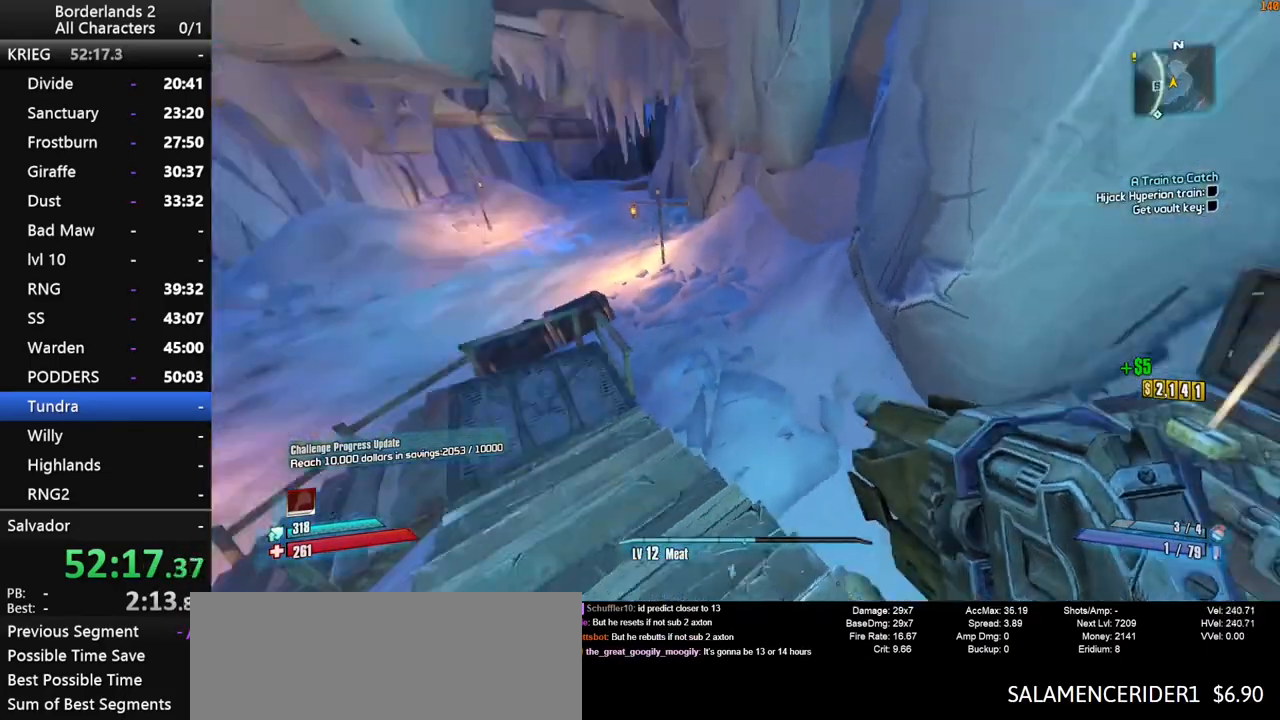
{"keys": ["d", "w"], "mouse": [], "mouse_move": "still", "events": [[16, "a", "up"], [16, "e", "up"], [400, "shift", "up"], [450, "d", "down"]]}
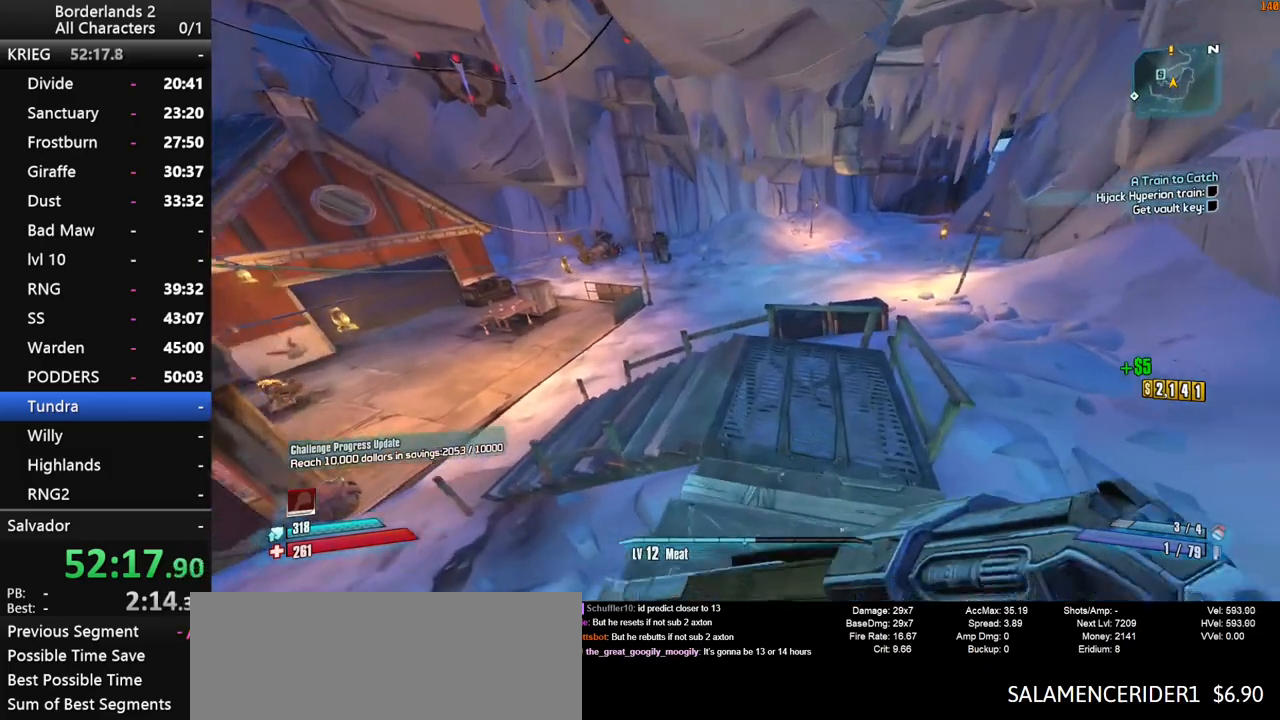
{"keys": ["d", "space", "w"], "mouse": [], "mouse_move": "down", "events": [[183, "d", "up"], [266, "w", "up"], [416, "space", "down"], [416, "w", "down"], [500, "d", "down"]]}
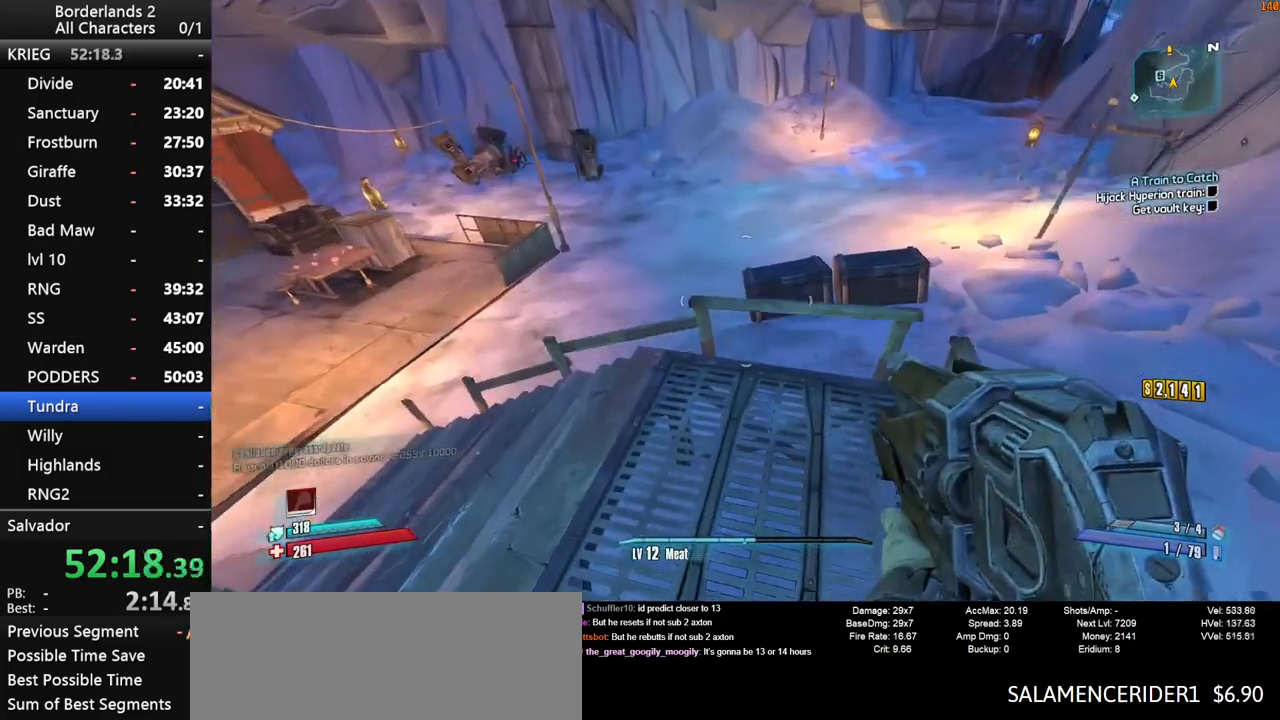
{"keys": ["d"], "mouse": [], "mouse_move": "still", "events": [[100, "w", "up"], [200, "d", "up"], [200, "space", "up"], [433, "d", "down"]]}
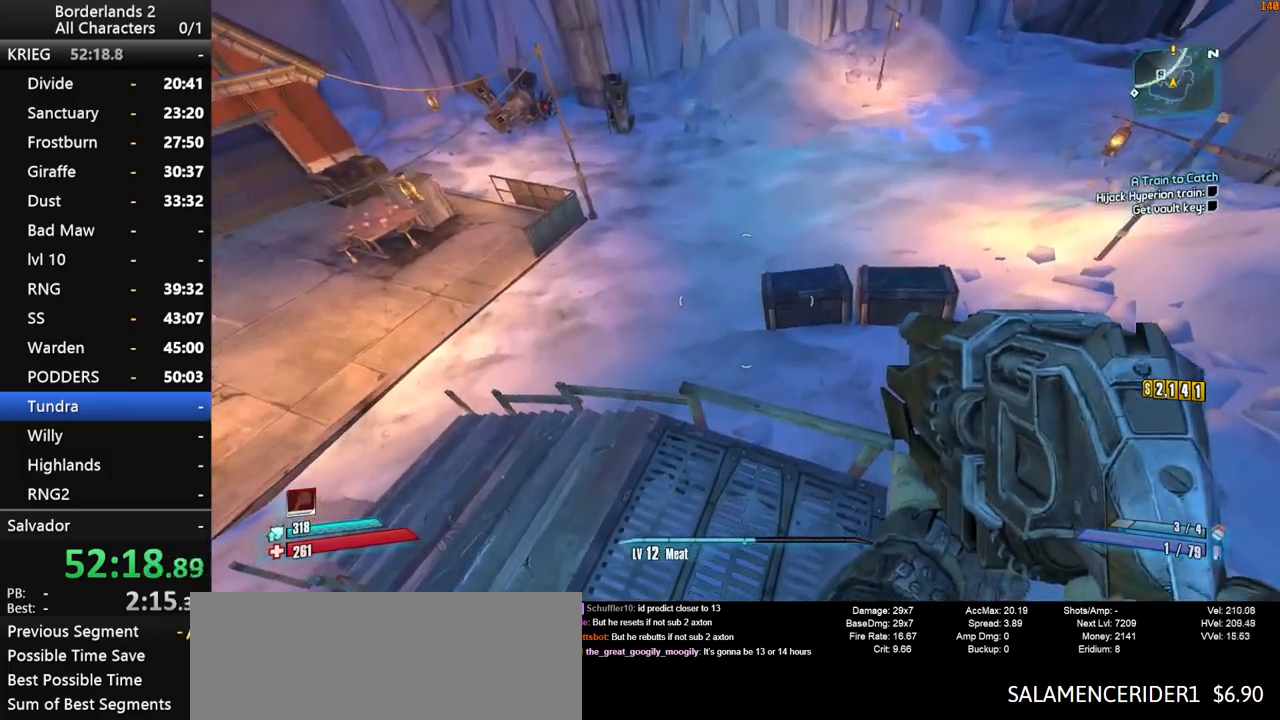
{"keys": ["w"], "mouse": [], "mouse_move": "still", "events": [[16, "d", "up"], [300, "d", "down"], [300, "w", "down"], [450, "d", "up"]]}
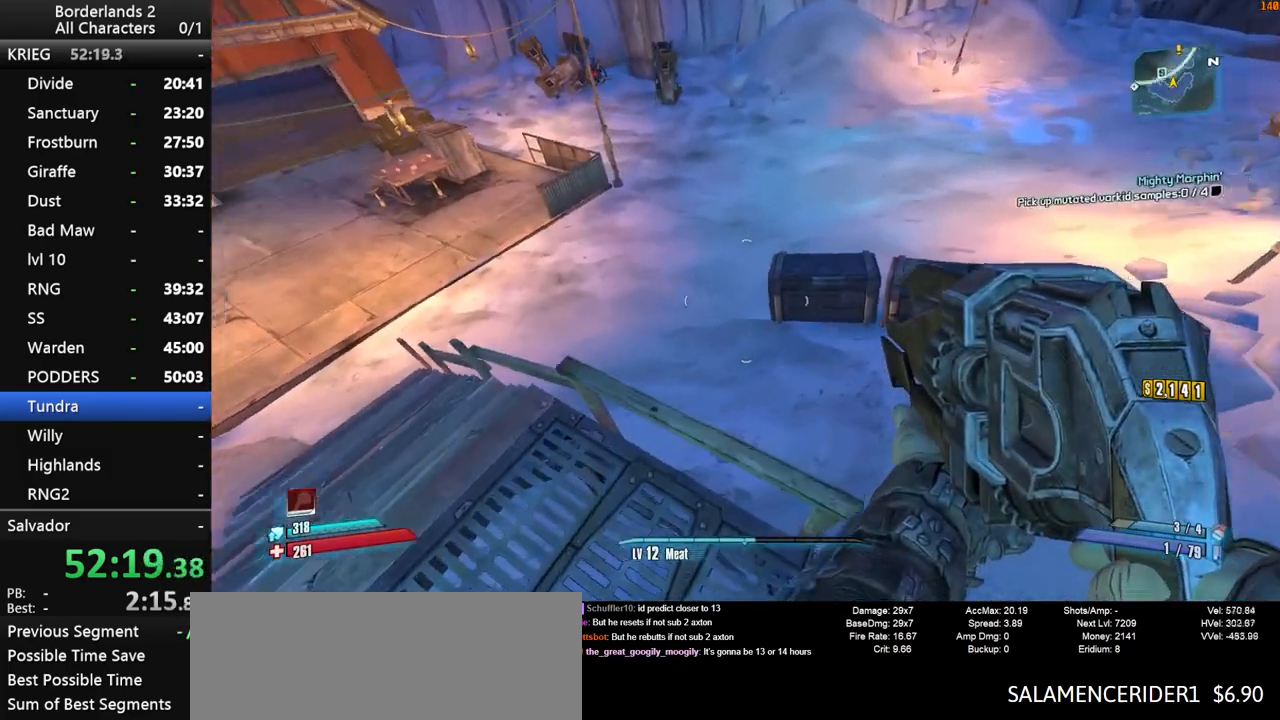
{"keys": ["w"], "mouse": [], "mouse_move": "still", "events": [[83, "shift", "down"], [233, "a", "down"], [466, "a", "up"], [466, "shift", "up"]]}
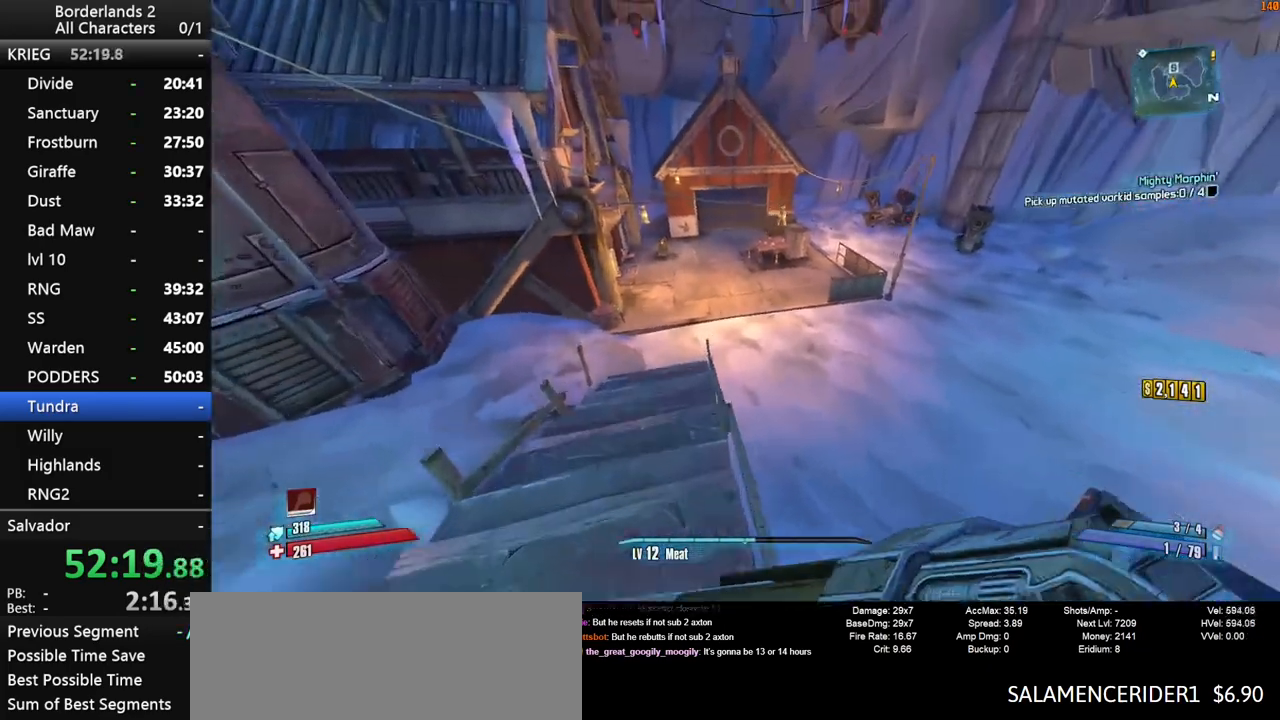
{"keys": ["d", "space", "w"], "mouse": [], "mouse_move": "still", "events": [[100, "space", "down"], [333, "d", "down"]]}
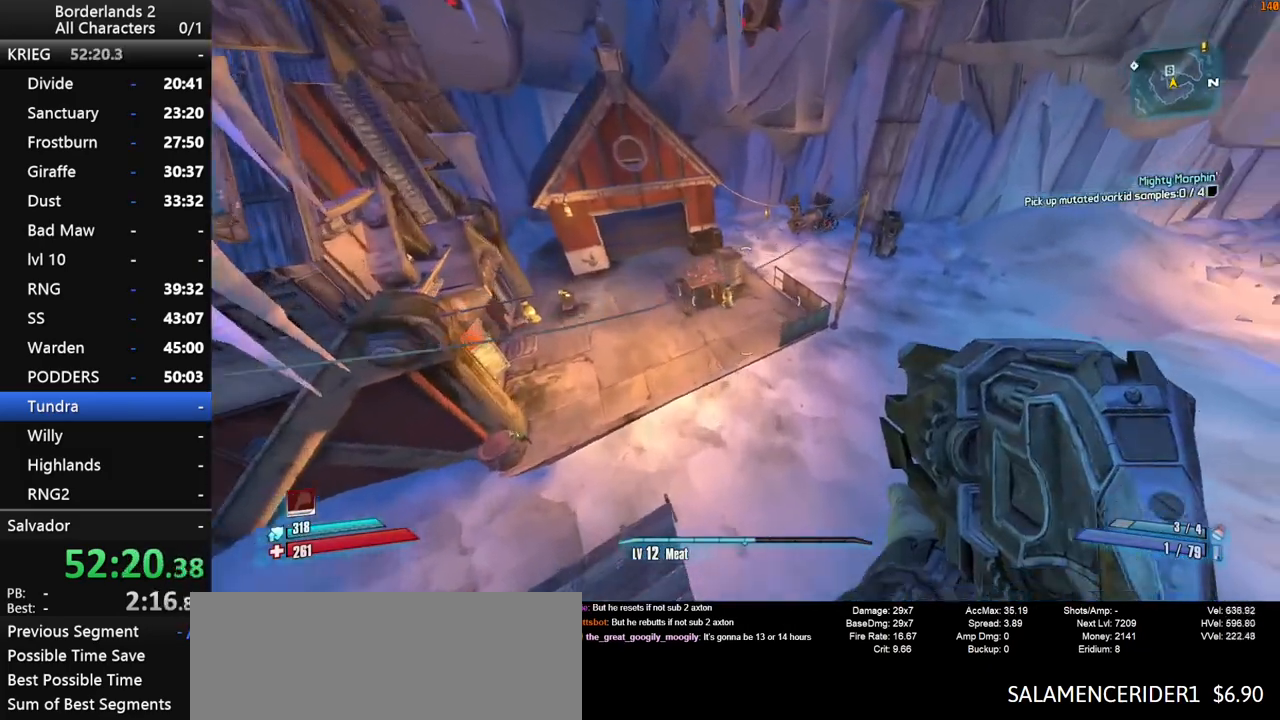
{"keys": ["w"], "mouse": [], "mouse_move": "right", "events": [[166, "d", "up"], [216, "space", "up"]]}
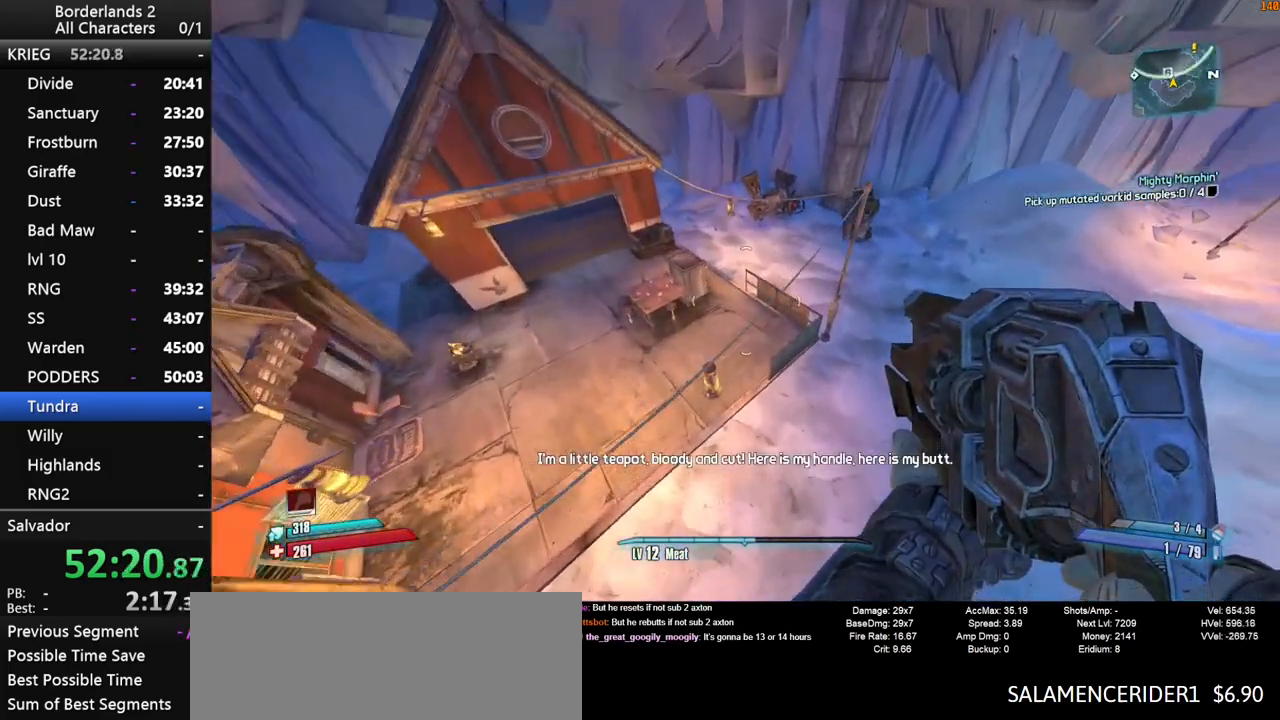
{"keys": ["shift", "space", "w"], "mouse": [], "mouse_move": "still", "events": [[33, "d", "down"], [183, "d", "up"], [283, "shift", "down"], [466, "space", "down"]]}
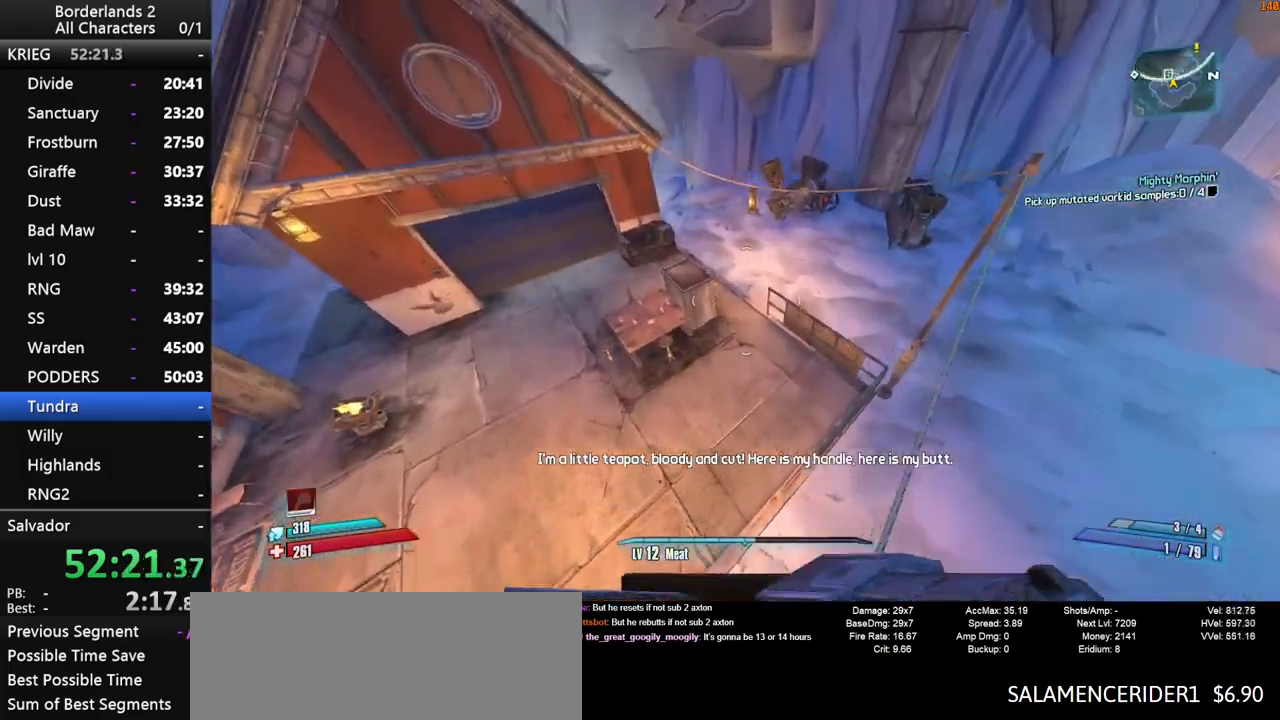
{"keys": ["shift"], "mouse": [], "mouse_move": "down-right", "events": [[16, "space", "up"], [100, "w", "up"], [333, "s", "down"], [433, "s", "up"]]}
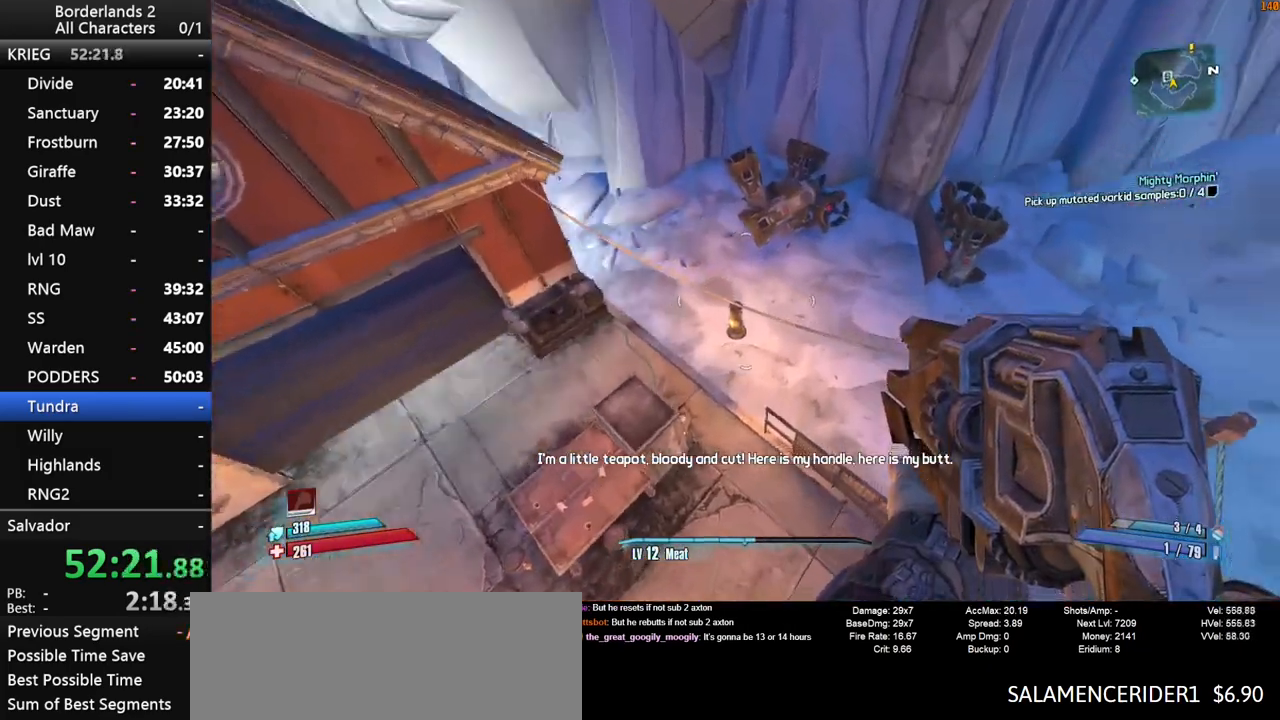
{"keys": ["a"], "mouse": [], "mouse_move": "right", "events": [[16, "d", "down"], [16, "s", "down"], [16, "shift", "up"], [116, "shift", "down"], [216, "d", "up"], [216, "shift", "up"], [300, "s", "up"], [500, "a", "down"]]}
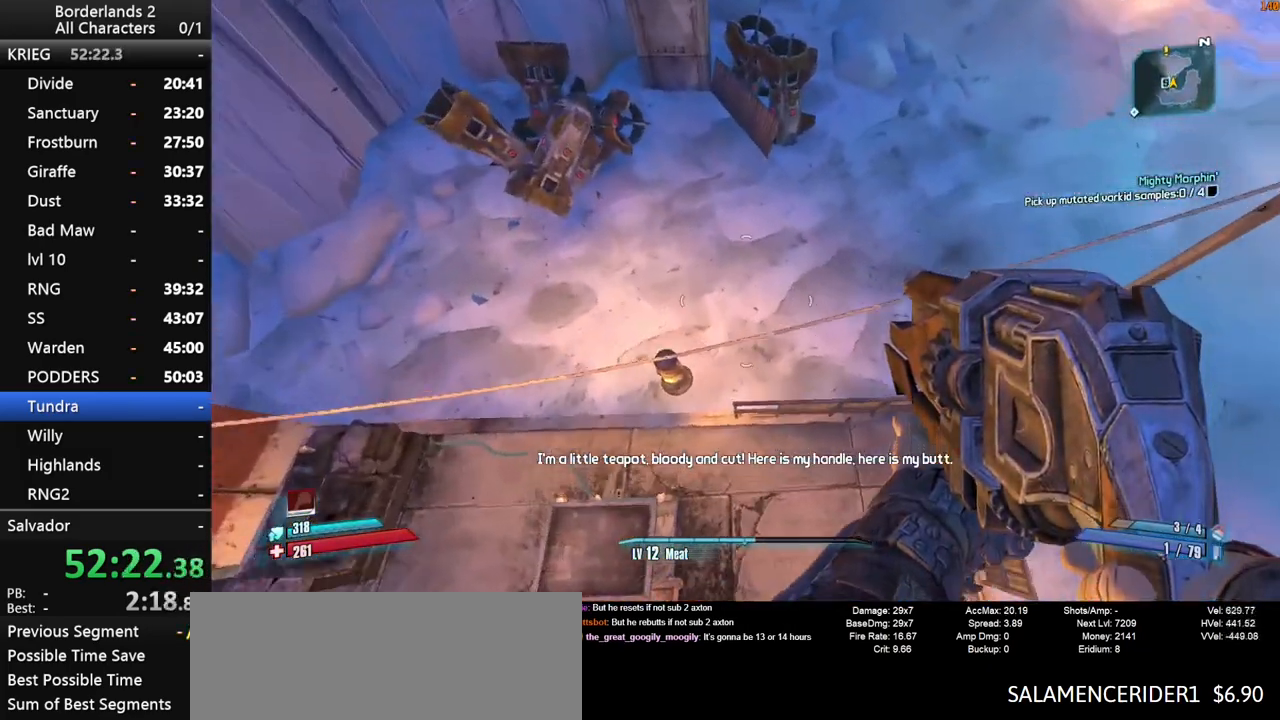
{"keys": ["shift", "w"], "mouse": [], "mouse_move": "up", "events": [[83, "a", "up"], [233, "w", "down"], [266, "shift", "down"]]}
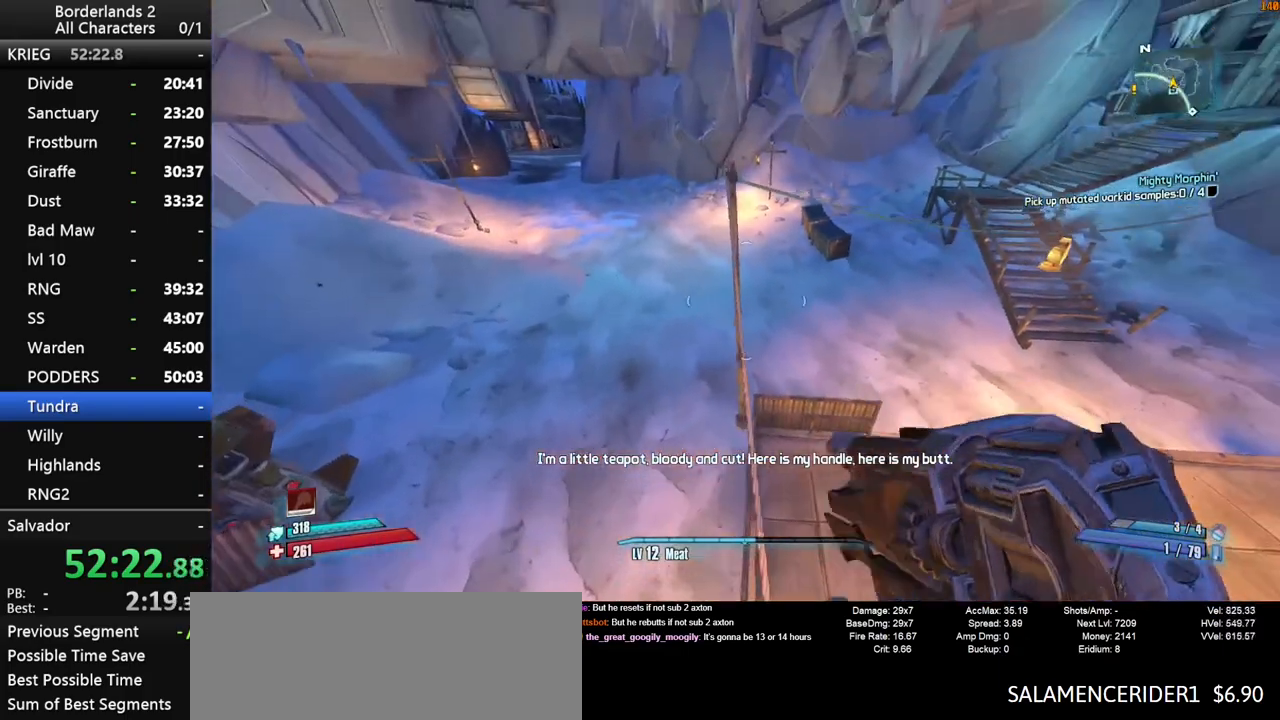
{"keys": ["d", "s", "shift"], "mouse": [], "mouse_move": "down", "events": [[16, "space", "down"], [100, "d", "down"], [100, "space", "up"], [150, "w", "up"], [333, "s", "down"]]}
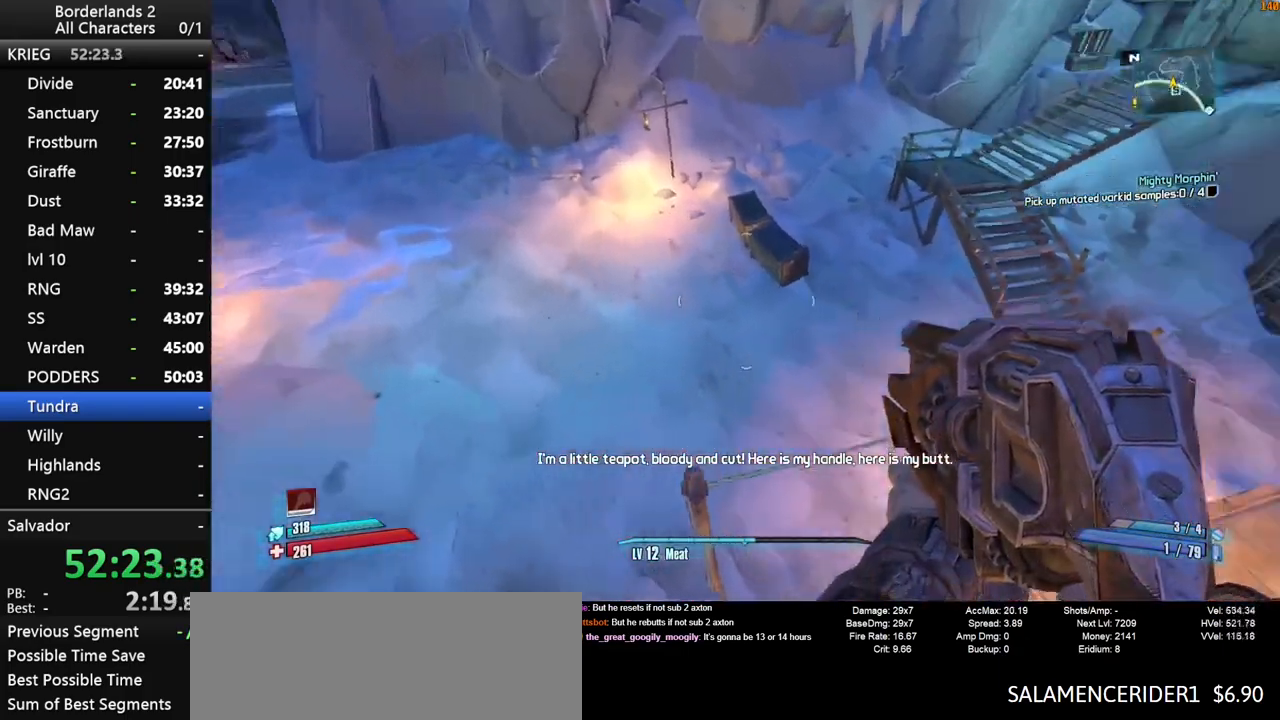
{"keys": ["d", "w"], "mouse": [], "mouse_move": "up", "events": [[166, "s", "up"], [216, "shift", "up"], [350, "w", "down"]]}
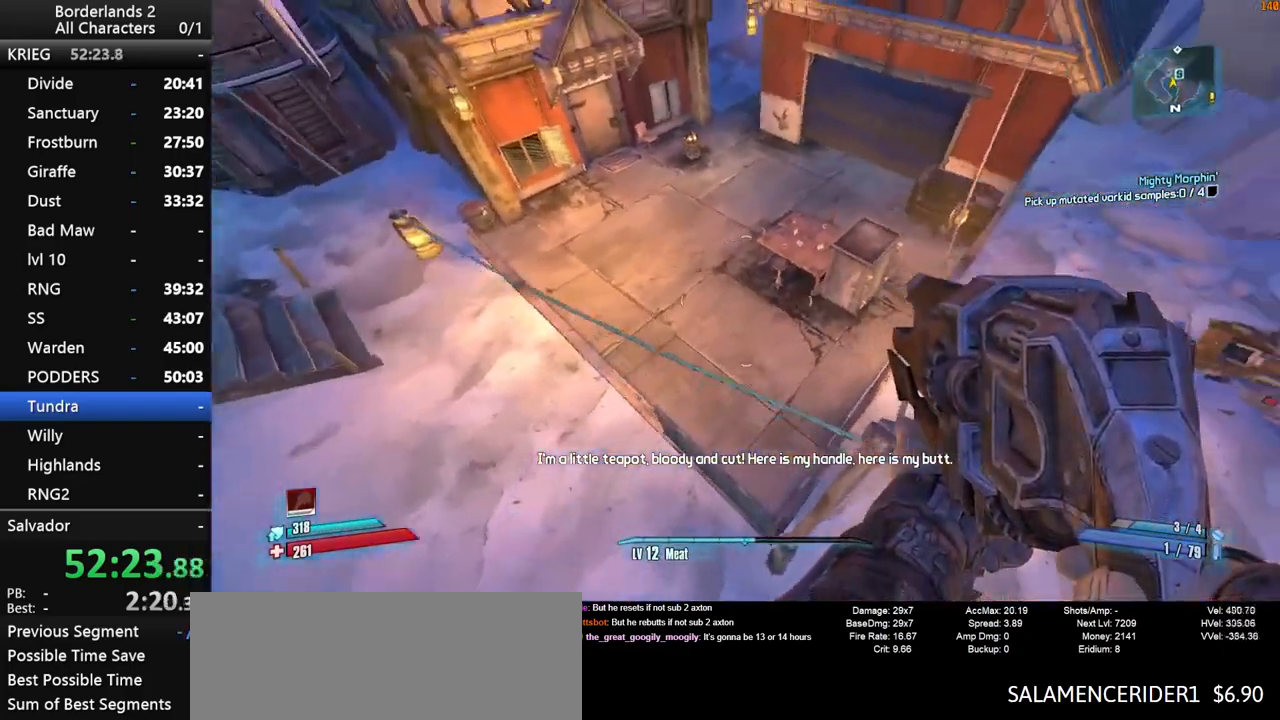
{"keys": ["a", "w"], "mouse": [], "mouse_move": "left", "events": [[366, "a", "down"], [366, "d", "up"]]}
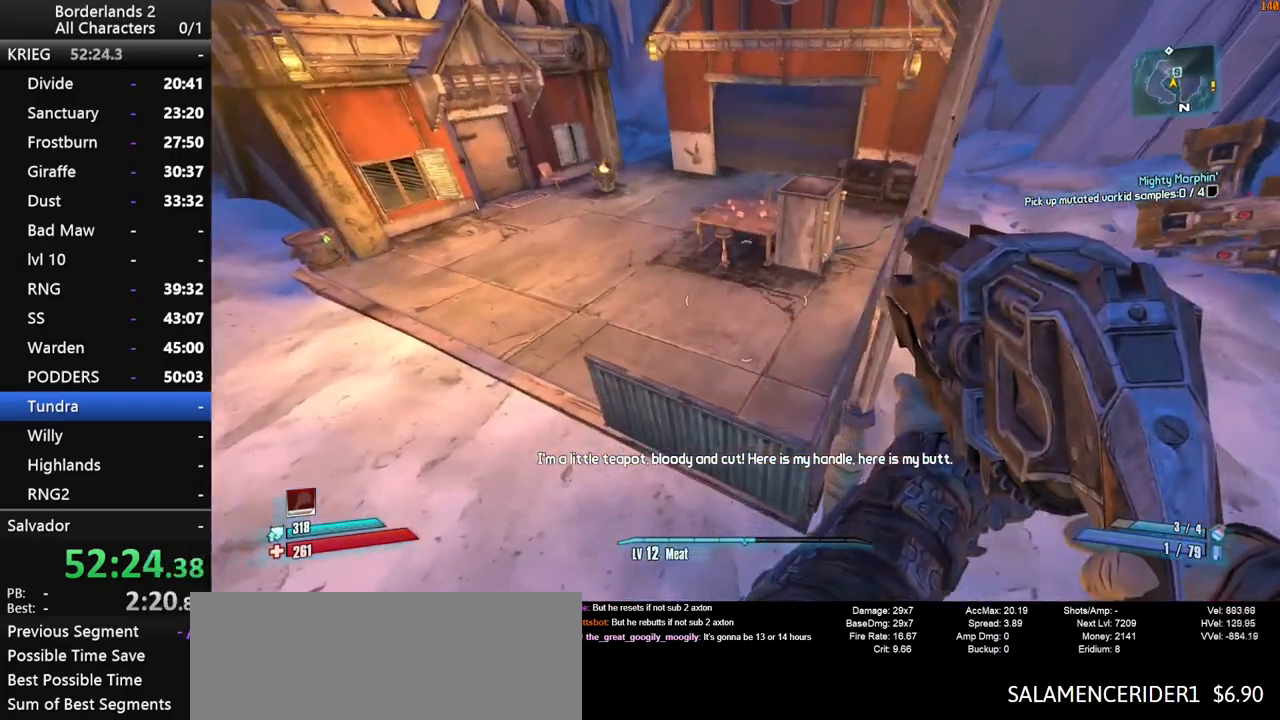
{"keys": [], "mouse": [], "mouse_move": "still", "events": [[100, "a", "up"], [283, "space", "down"], [333, "w", "up"], [433, "space", "up"]]}
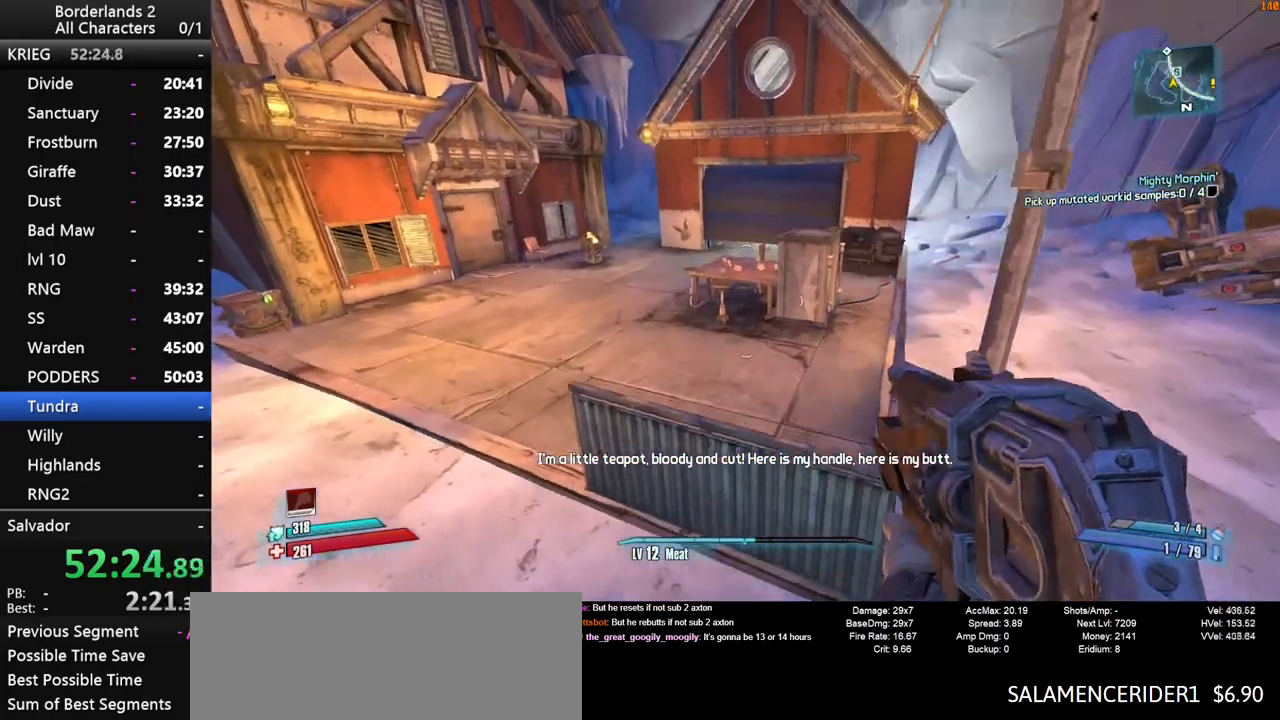
{"keys": ["d", "w"], "mouse": [], "mouse_move": "still", "events": [[216, "d", "down"], [400, "w", "down"]]}
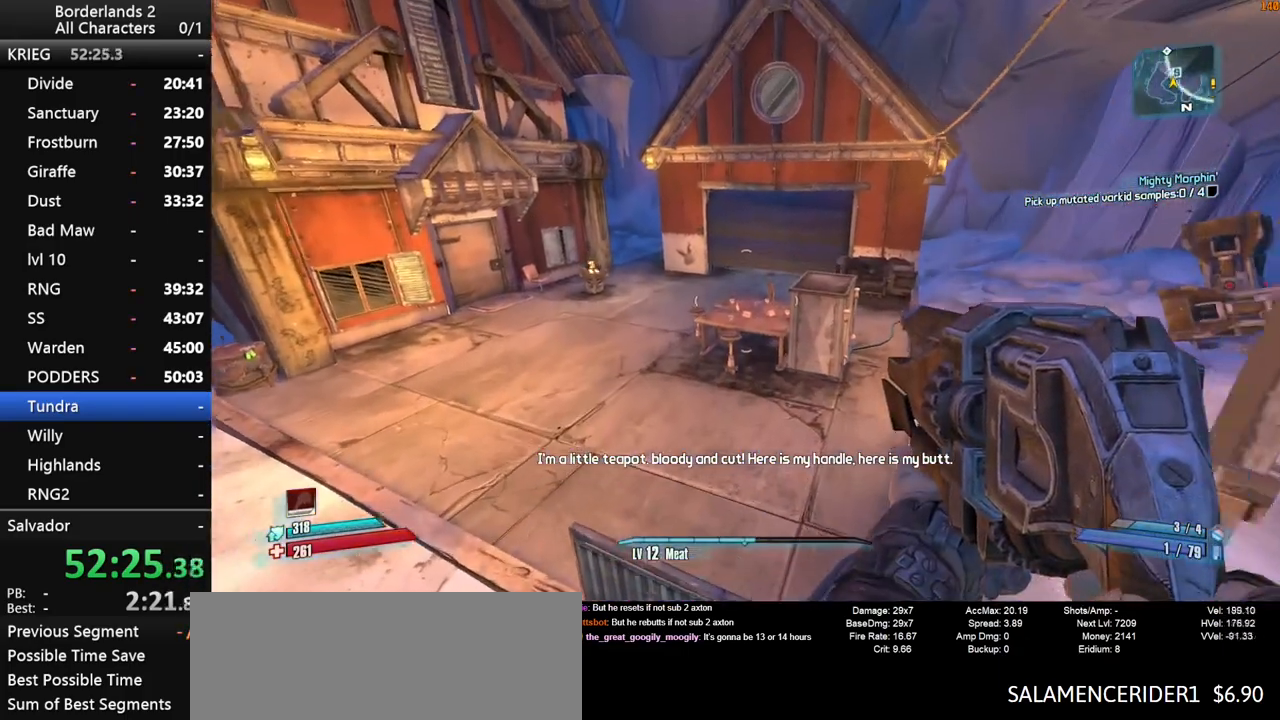
{"keys": ["shift", "space", "w"], "mouse": [], "mouse_move": "still", "events": [[233, "d", "up"], [283, "shift", "down"], [466, "space", "down"]]}
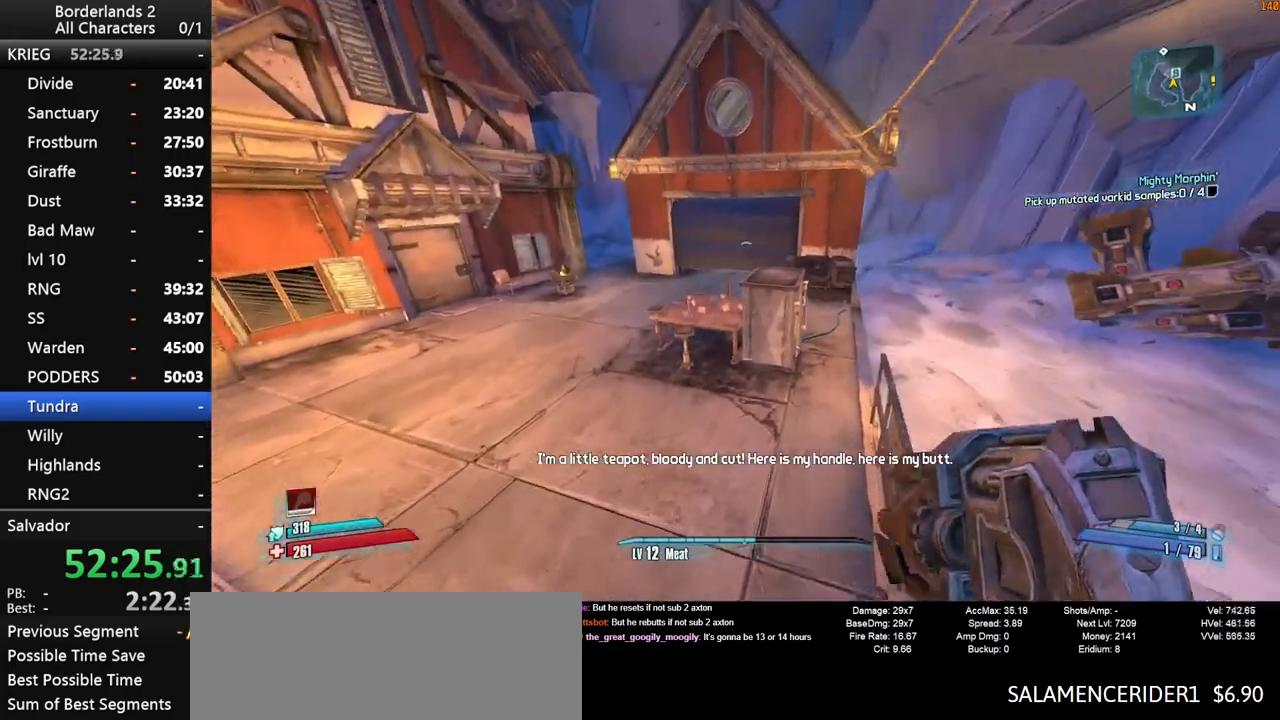
{"keys": [], "mouse": [], "mouse_move": "still", "events": [[50, "space", "up"], [150, "d", "down"], [150, "shift", "up"], [333, "w", "up"], [383, "d", "up"]]}
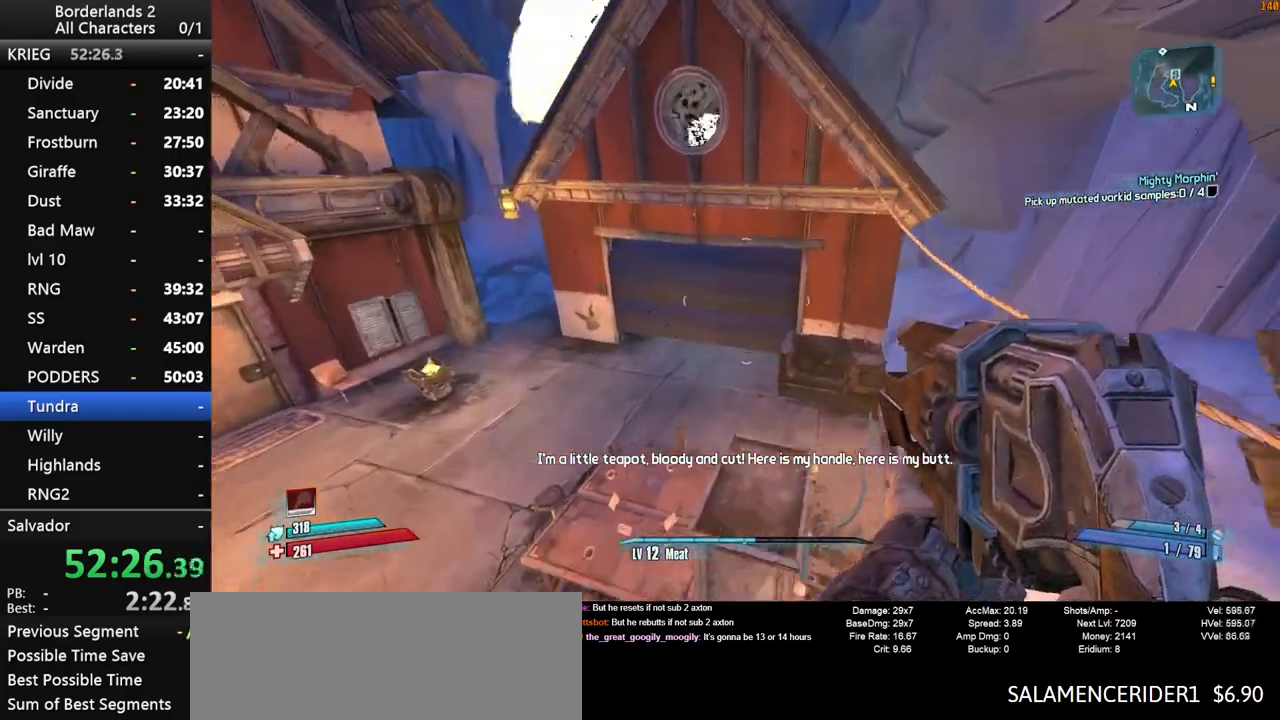
{"keys": ["a", "w"], "mouse": [], "mouse_move": "still", "events": [[66, "a", "down"], [266, "w", "down"]]}
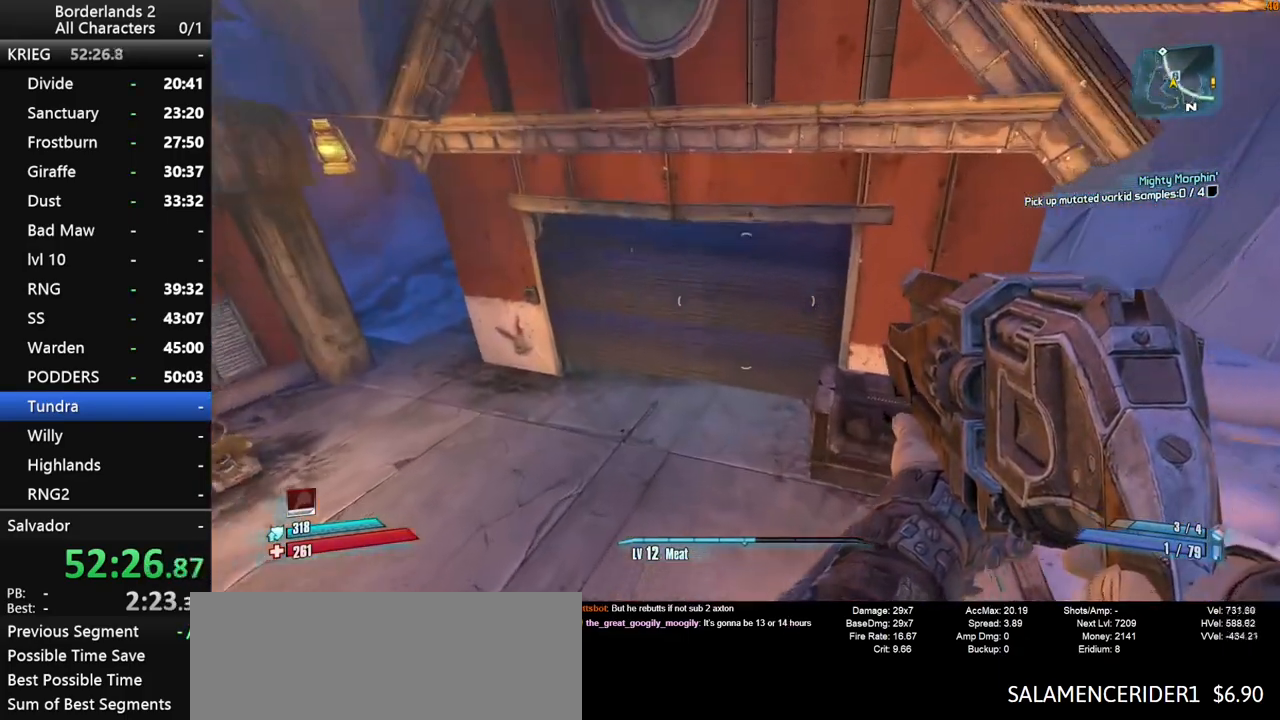
{"keys": [], "mouse": [], "mouse_move": "up", "events": [[83, "a", "up"], [183, "v", "down"], [416, "v", "up"], [466, "w", "up"]]}
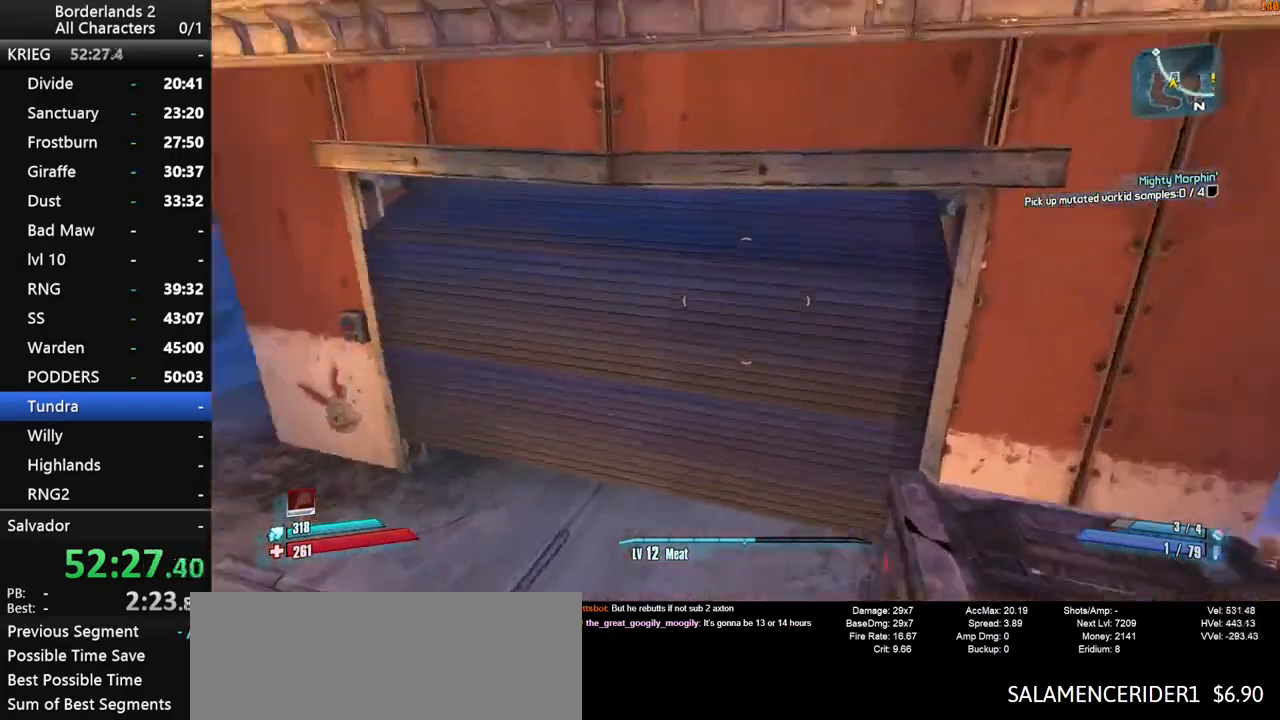
{"keys": ["d", "s"], "mouse": [], "mouse_move": "still", "events": [[200, "d", "down"], [483, "s", "down"]]}
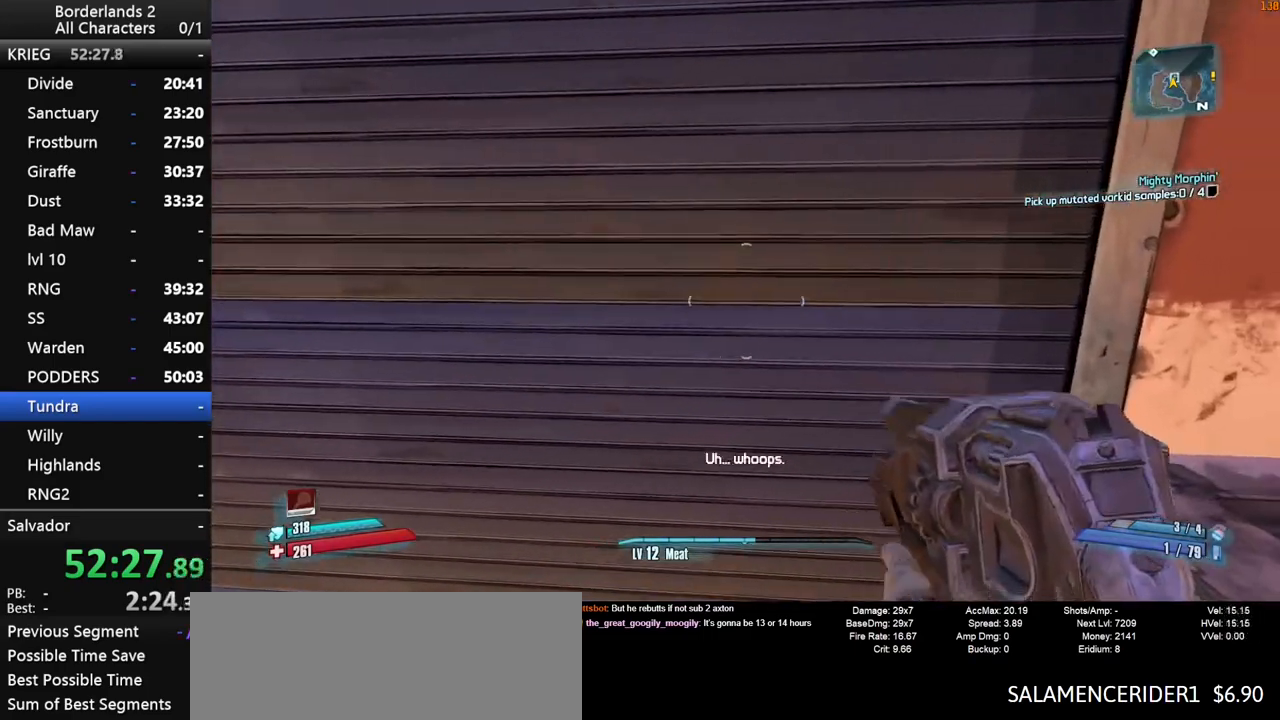
{"keys": [], "mouse": [], "mouse_move": "still", "events": [[33, "d", "up"], [216, "s", "up"]]}
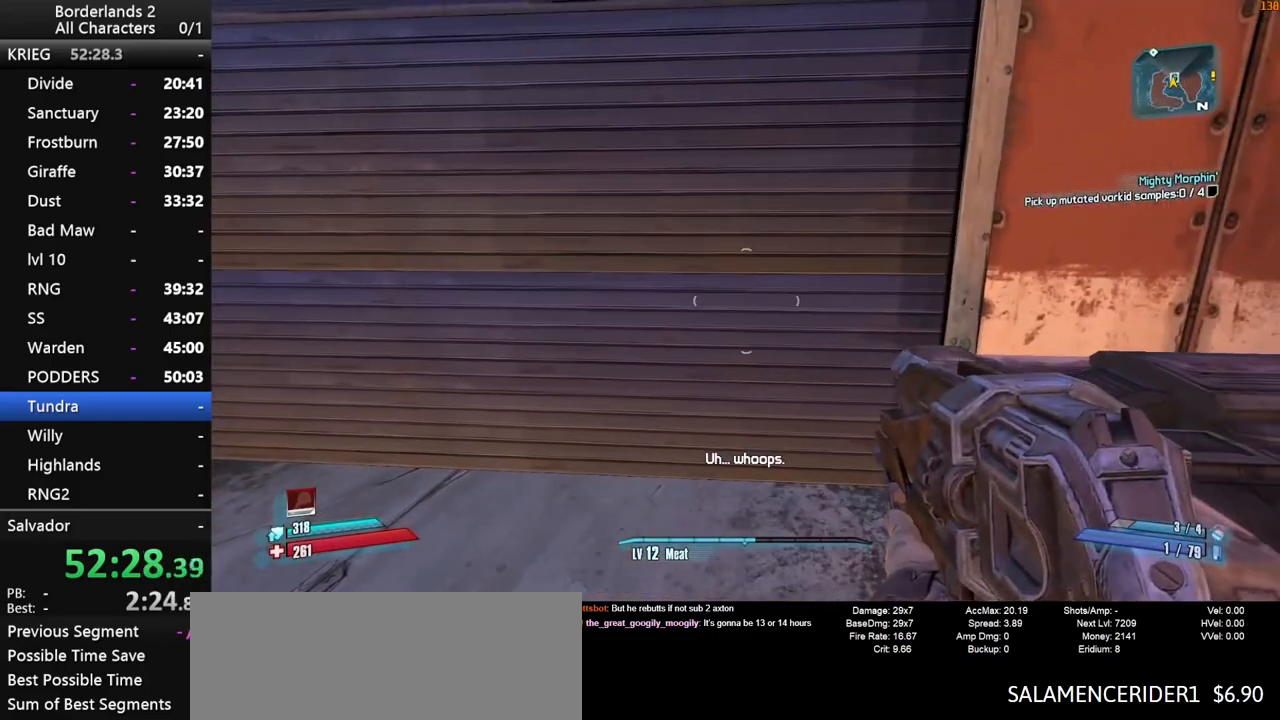
{"keys": [], "mouse": [], "mouse_move": "still", "events": []}
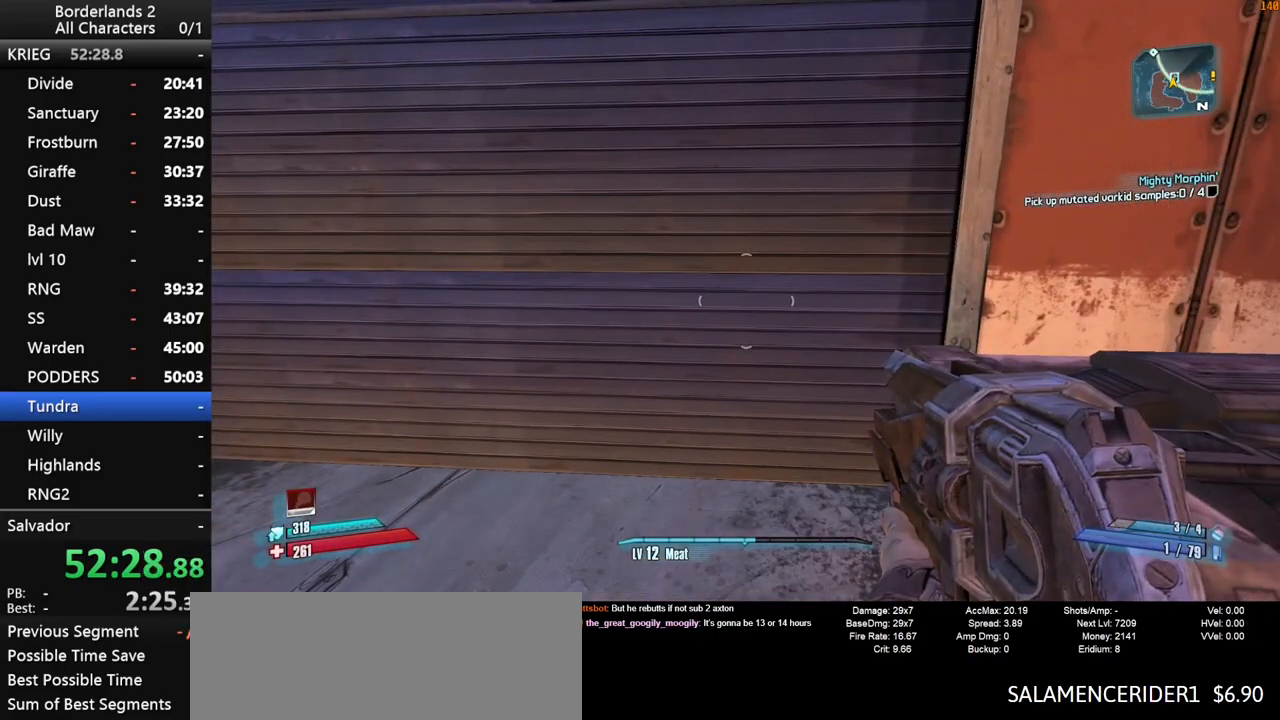
{"keys": [], "mouse": [], "mouse_move": "still", "events": []}
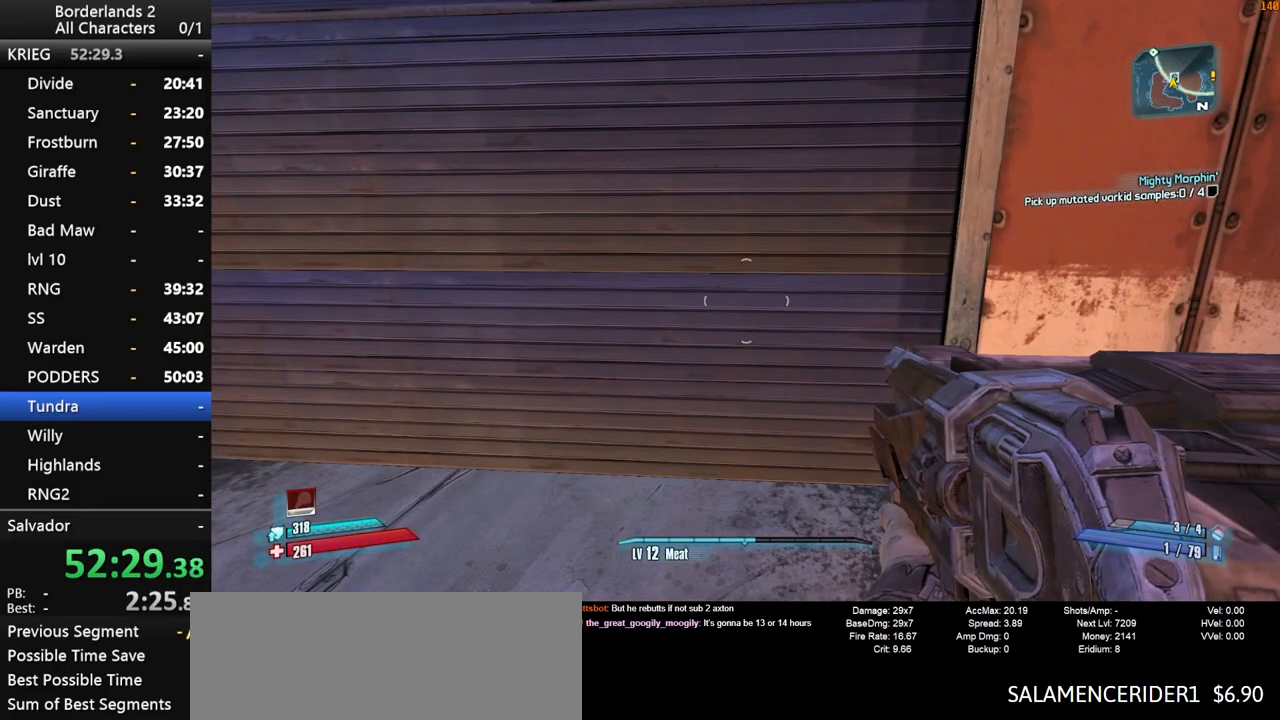
{"keys": [], "mouse": [], "mouse_move": "still", "events": []}
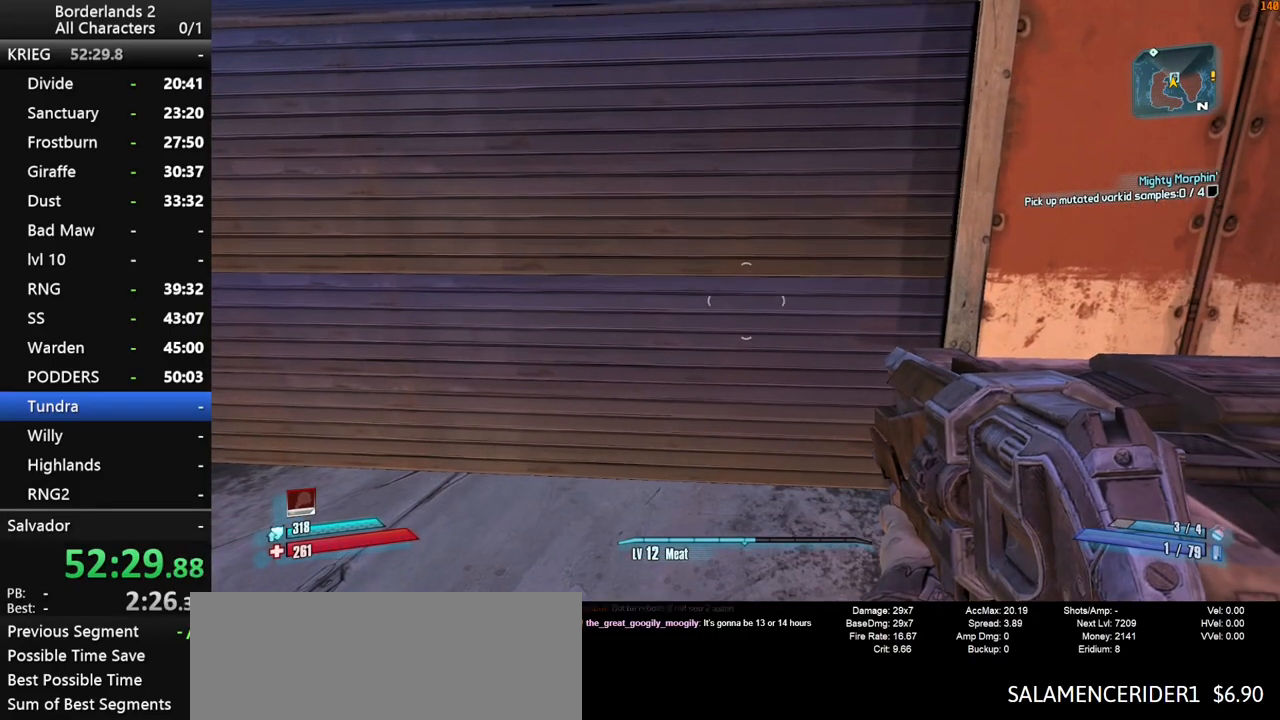
{"keys": [], "mouse": [], "mouse_move": "still", "events": []}
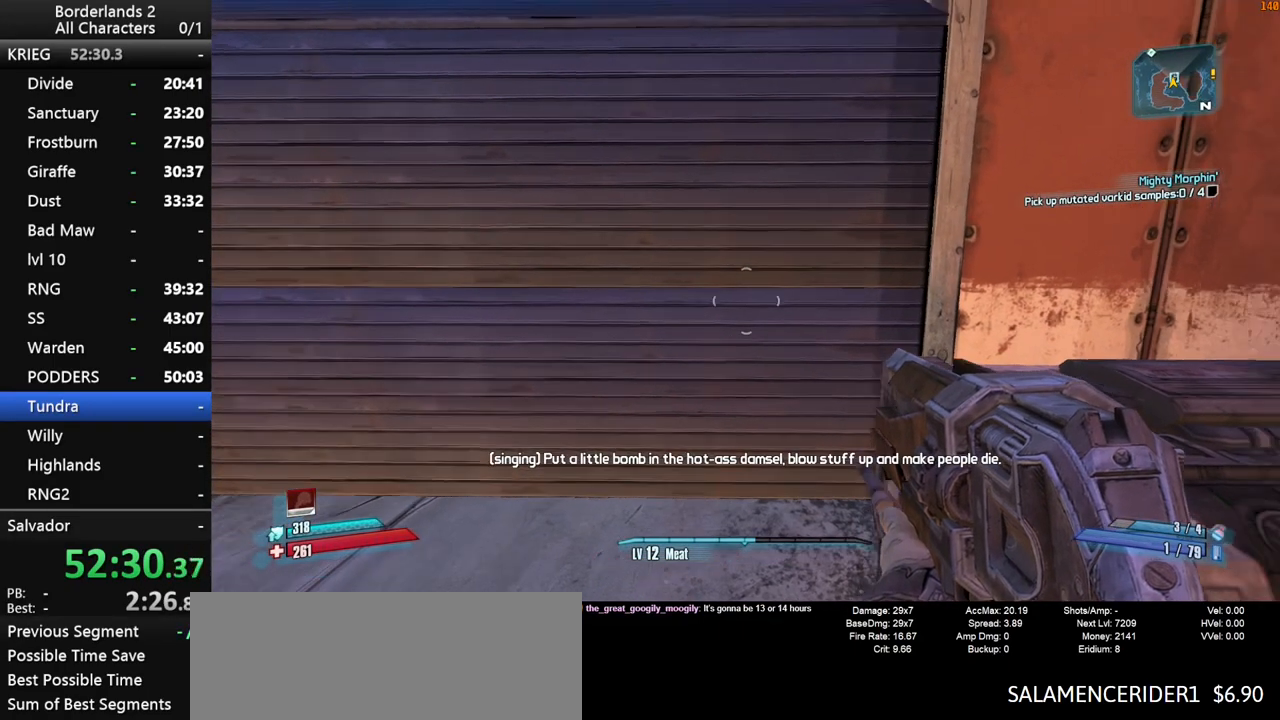
{"keys": [], "mouse": [], "mouse_move": "still", "events": [[200, "w", "down"], [250, "w", "up"], [433, "a", "down"], [483, "a", "up"]]}
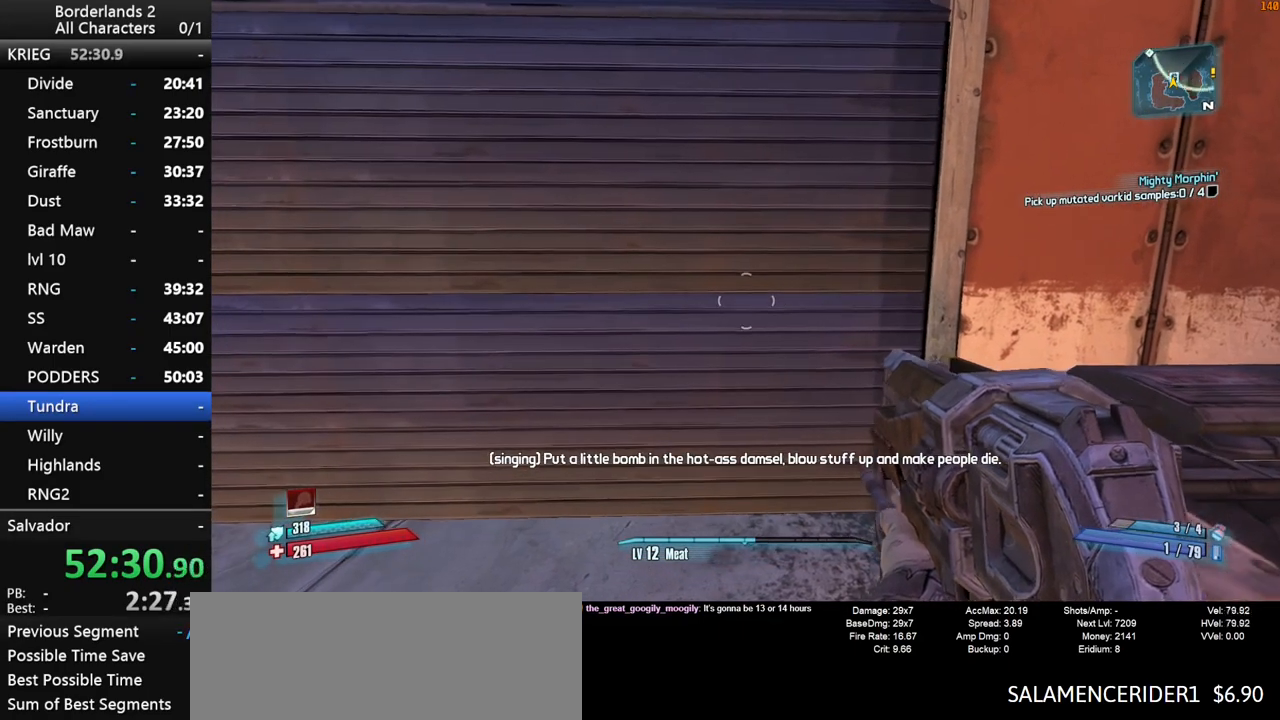
{"keys": [], "mouse": [], "mouse_move": "still", "events": [[116, "a", "down"], [116, "w", "down"], [166, "a", "up"], [166, "w", "up"], [250, "w", "down"], [300, "w", "up"]]}